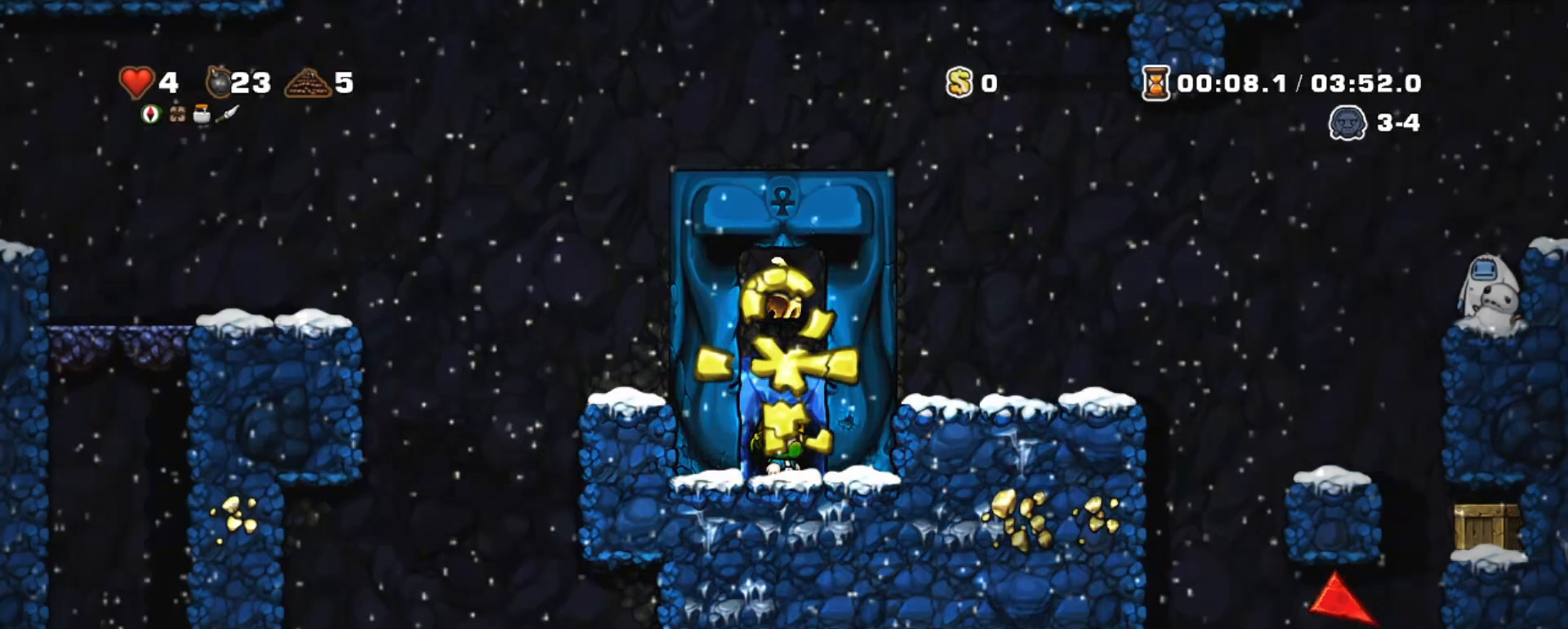
Gameplay with keyboard; each line is a JSON object with the keys held at the frame after it. "events" lists presses ("down") and releases ("up") of "a", "down", "escape", "left", "right", "s", "shift", "space", "tab", "up", "x" and "z" between this image and that frame as [ms after this image, input, new state], when the widget could be followed in between. No other keys are recorded. Mouse input is not recorded.
{"keys": [], "events": [[317, "z", "down"], [350, "z", "up"]]}
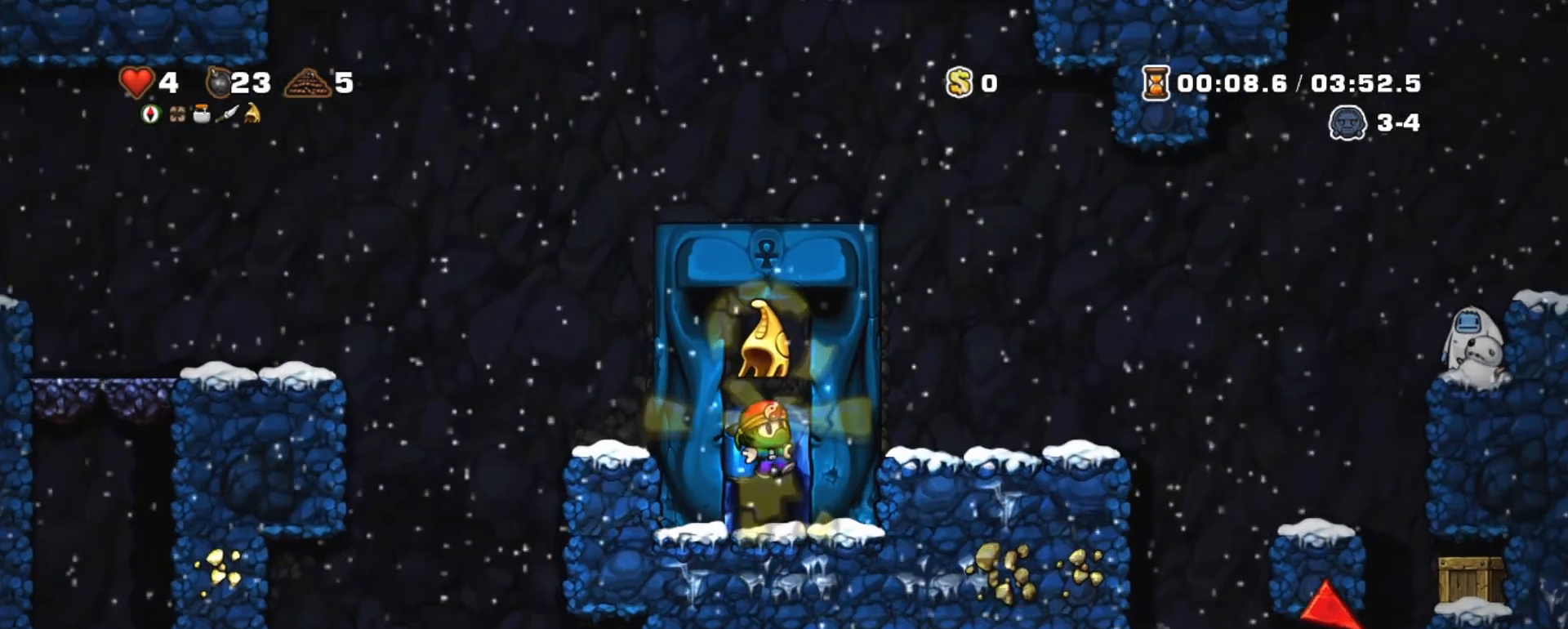
{"keys": ["space"], "events": [[133, "space", "down"], [183, "space", "up"], [233, "space", "down"], [333, "space", "up"], [383, "space", "down"], [417, "space", "up"], [467, "space", "down"]]}
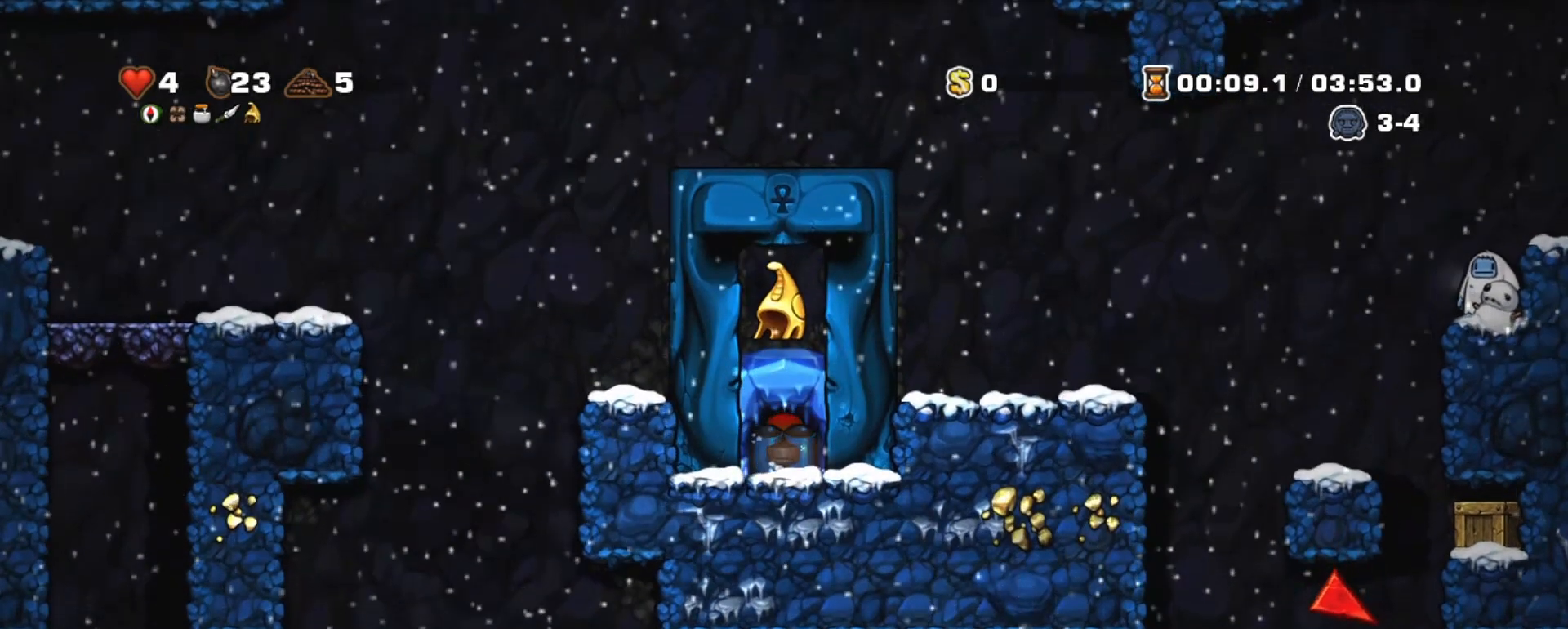
{"keys": [], "events": [[17, "space", "up"]]}
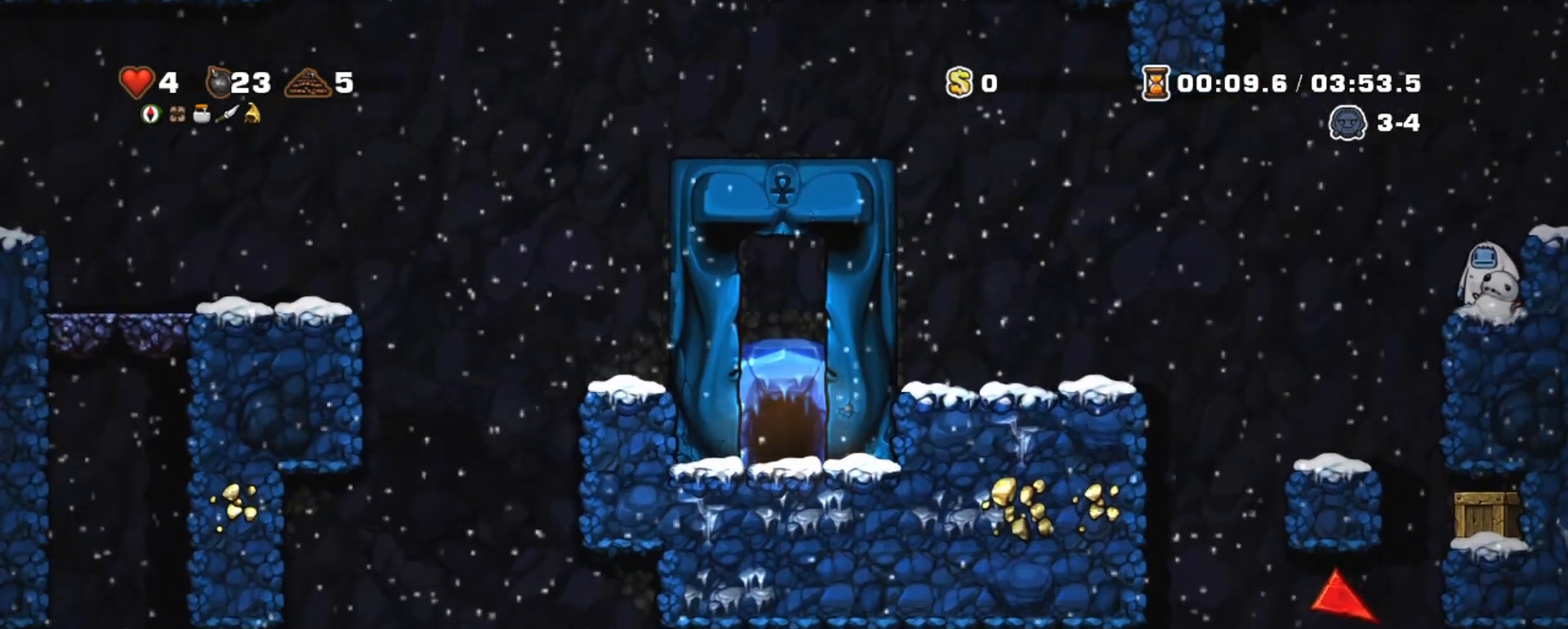
{"keys": [], "events": []}
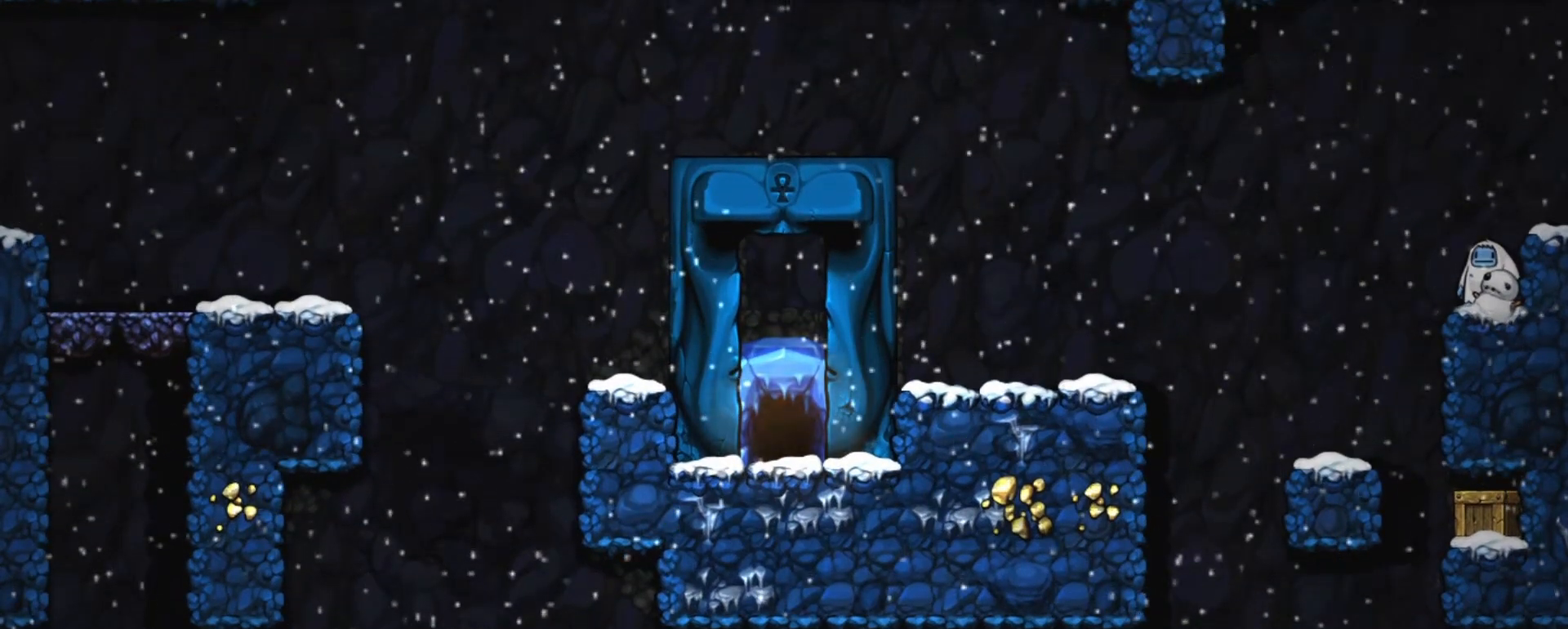
{"keys": [], "events": []}
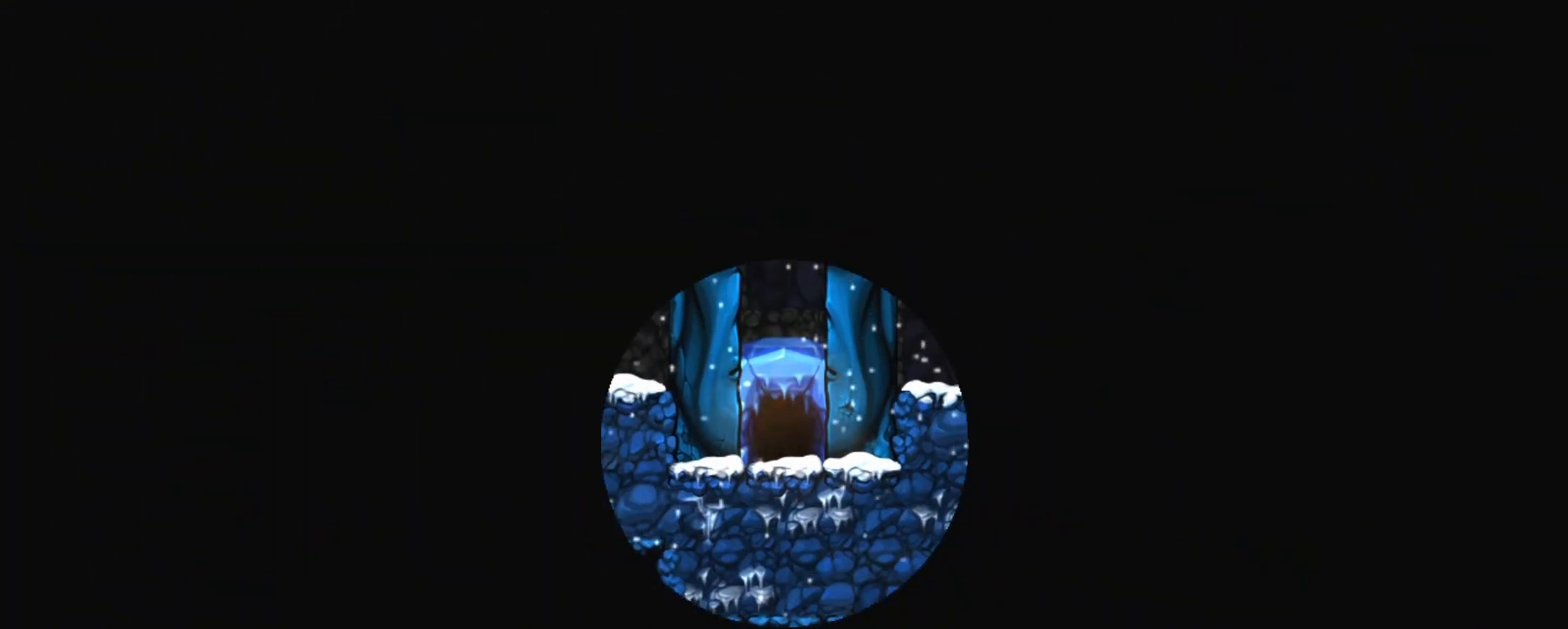
{"keys": [], "events": []}
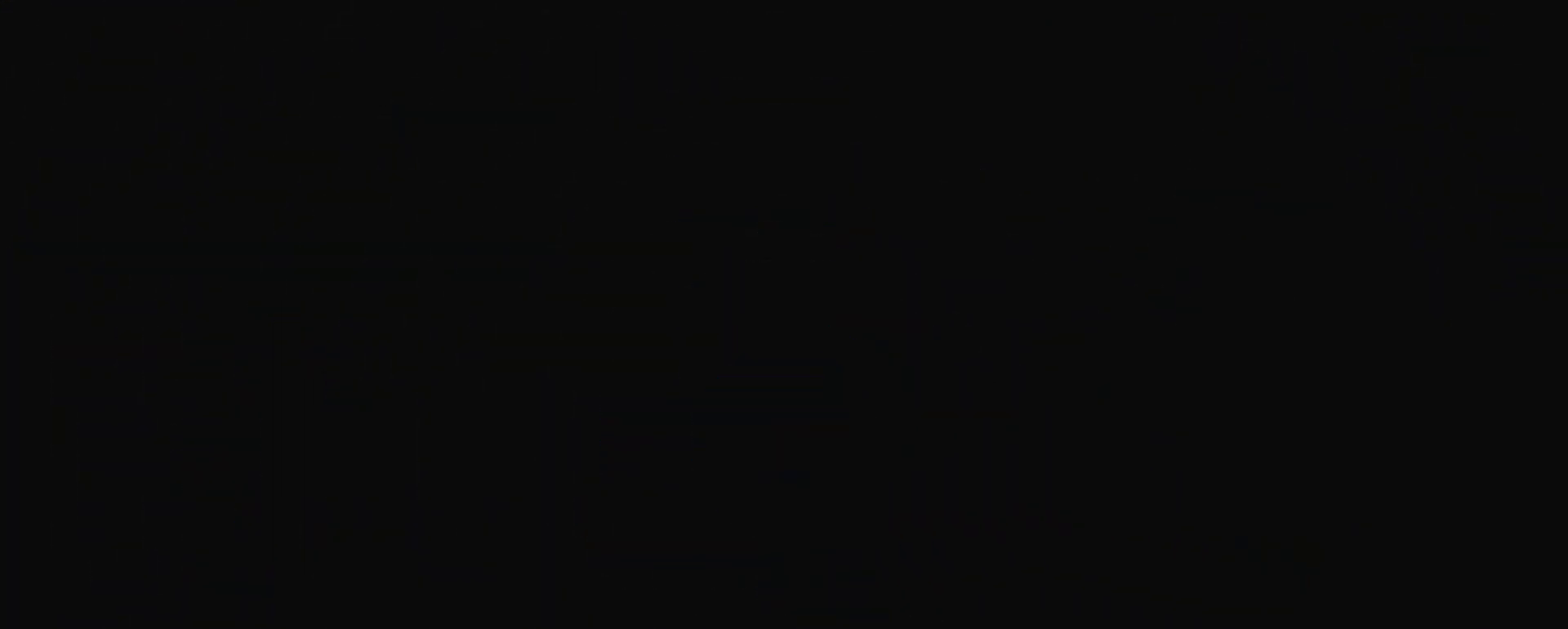
{"keys": [], "events": []}
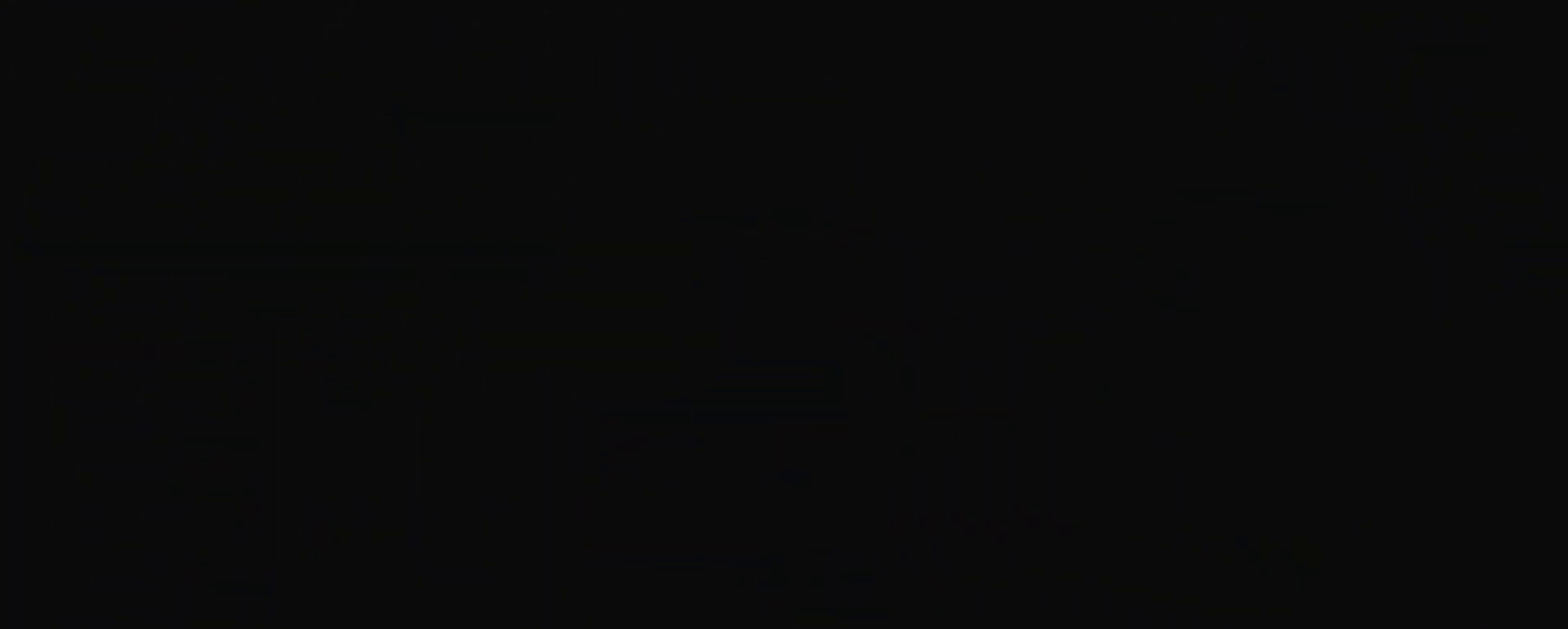
{"keys": [], "events": [[233, "z", "down"], [333, "z", "up"], [417, "z", "down"], [467, "z", "up"]]}
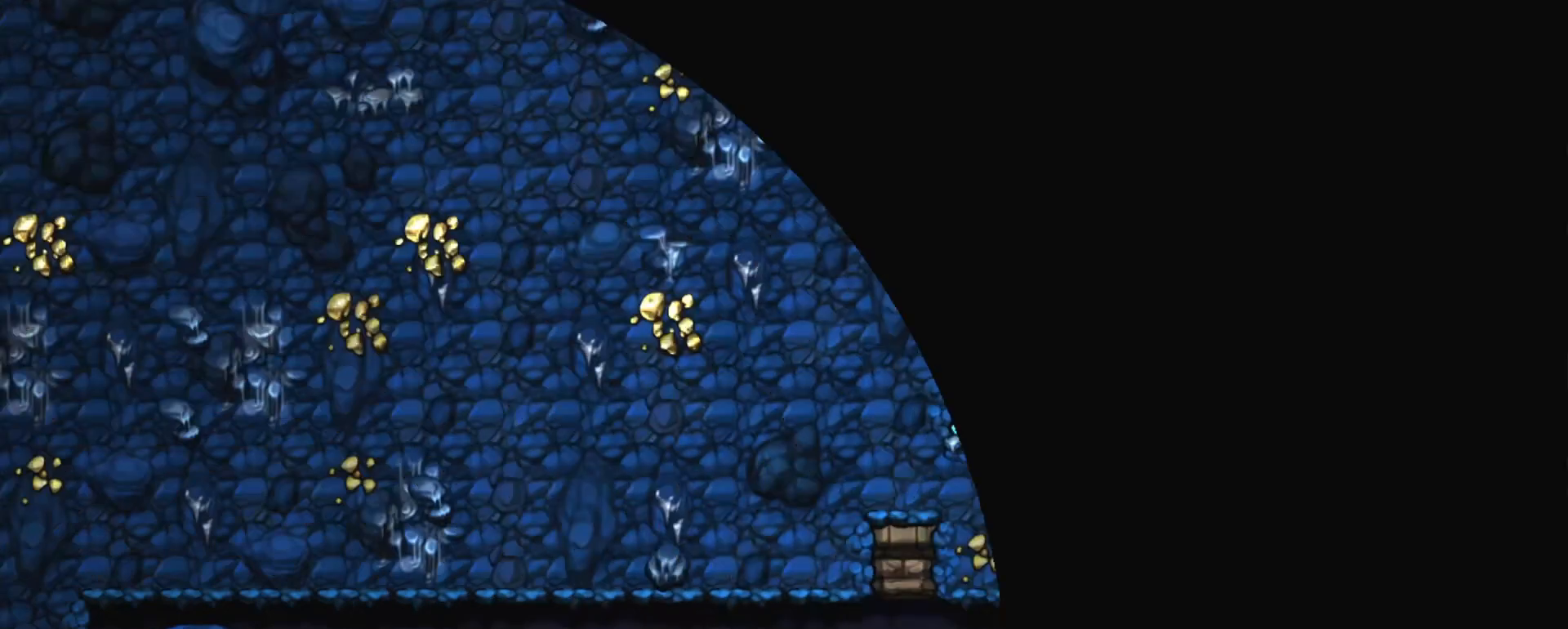
{"keys": [], "events": [[67, "z", "down"], [100, "z", "up"], [200, "z", "down"], [250, "z", "up"], [350, "z", "down"], [383, "z", "up"], [433, "z", "down"], [483, "z", "up"]]}
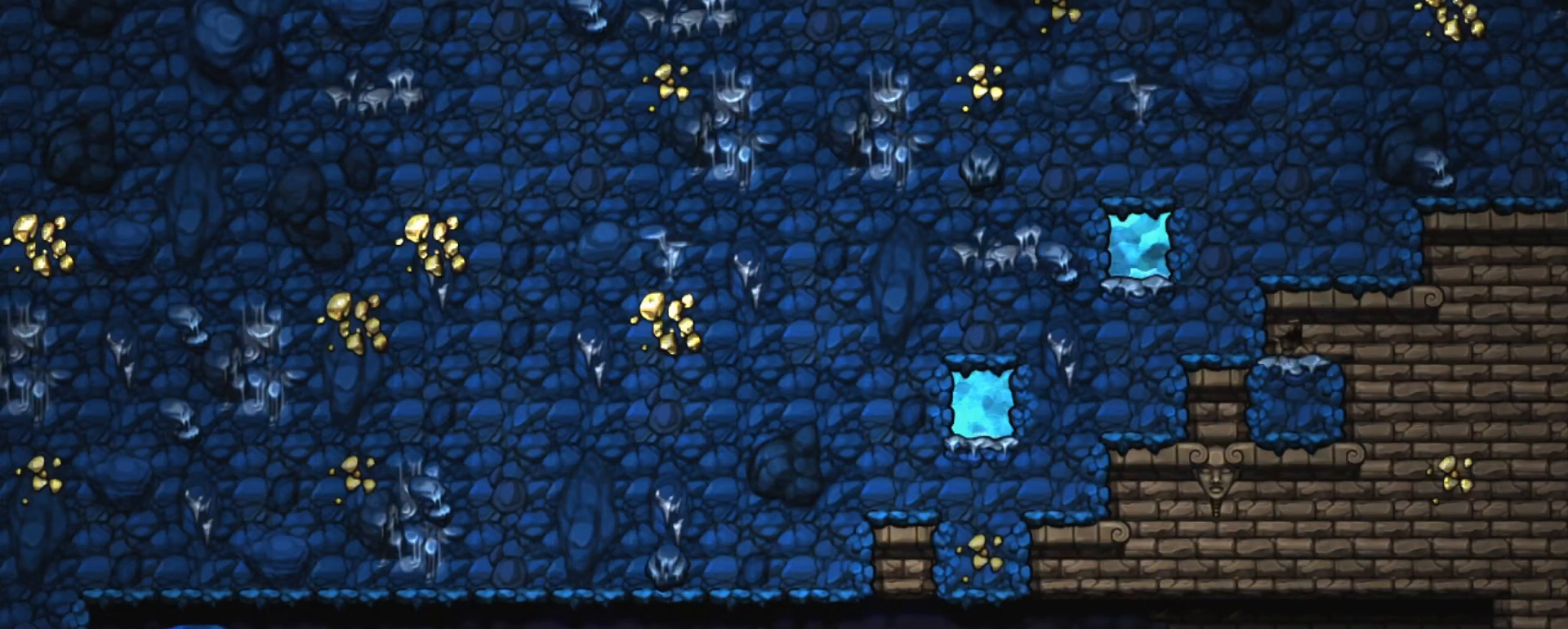
{"keys": [], "events": [[33, "z", "down"], [117, "z", "up"], [167, "z", "down"], [217, "z", "up"], [267, "z", "down"], [317, "z", "up"], [350, "z", "down"], [400, "z", "up"]]}
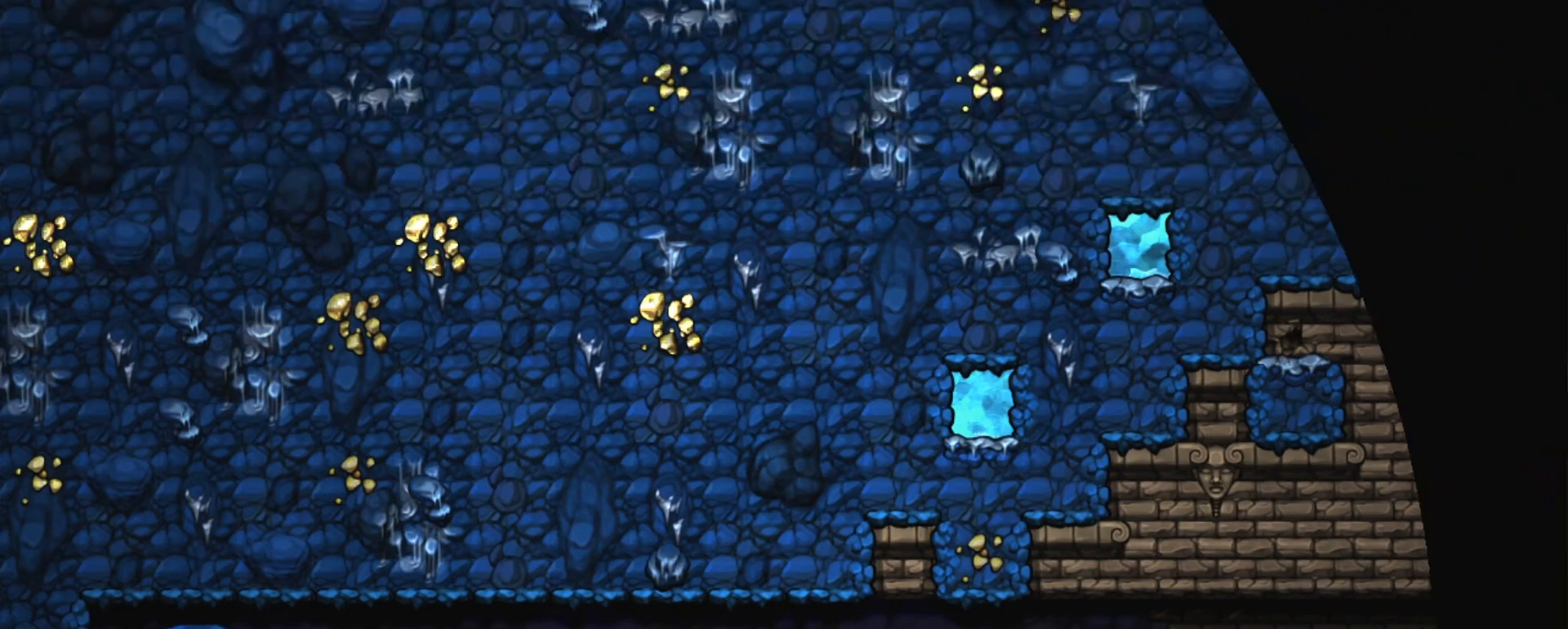
{"keys": [], "events": []}
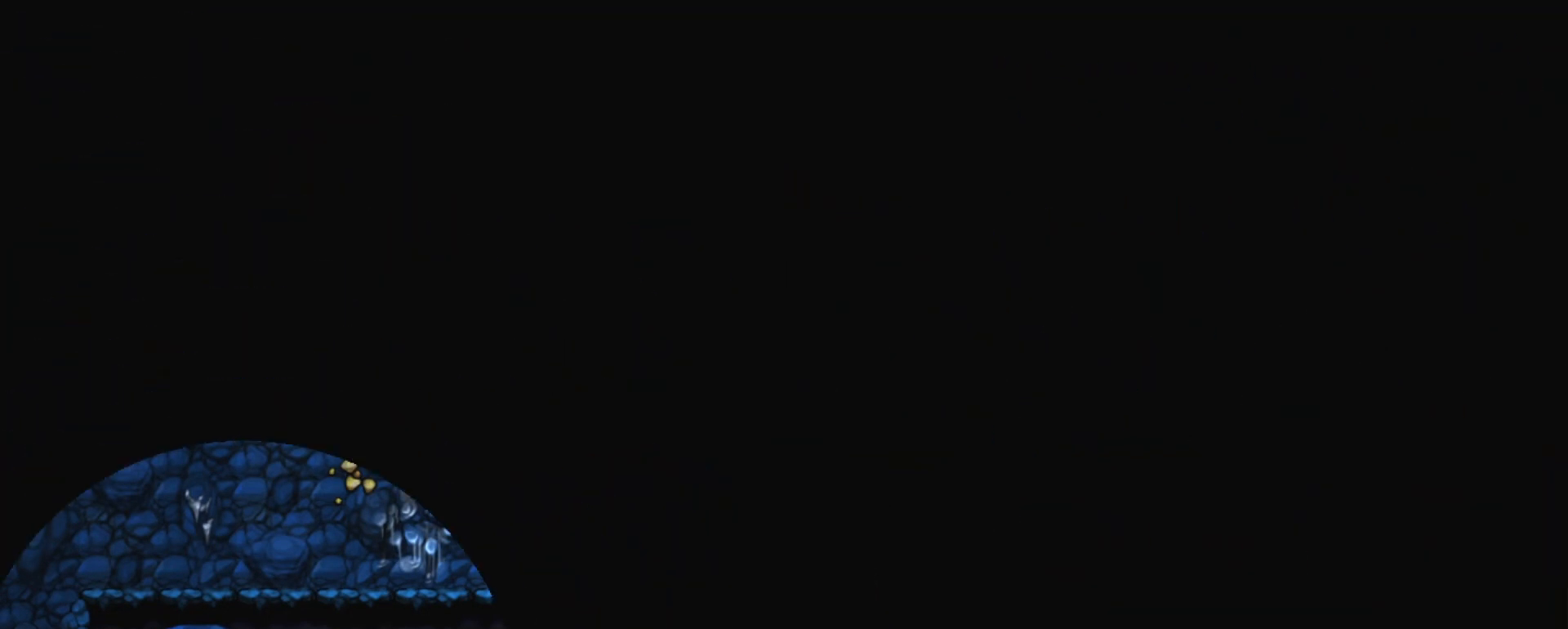
{"keys": [], "events": []}
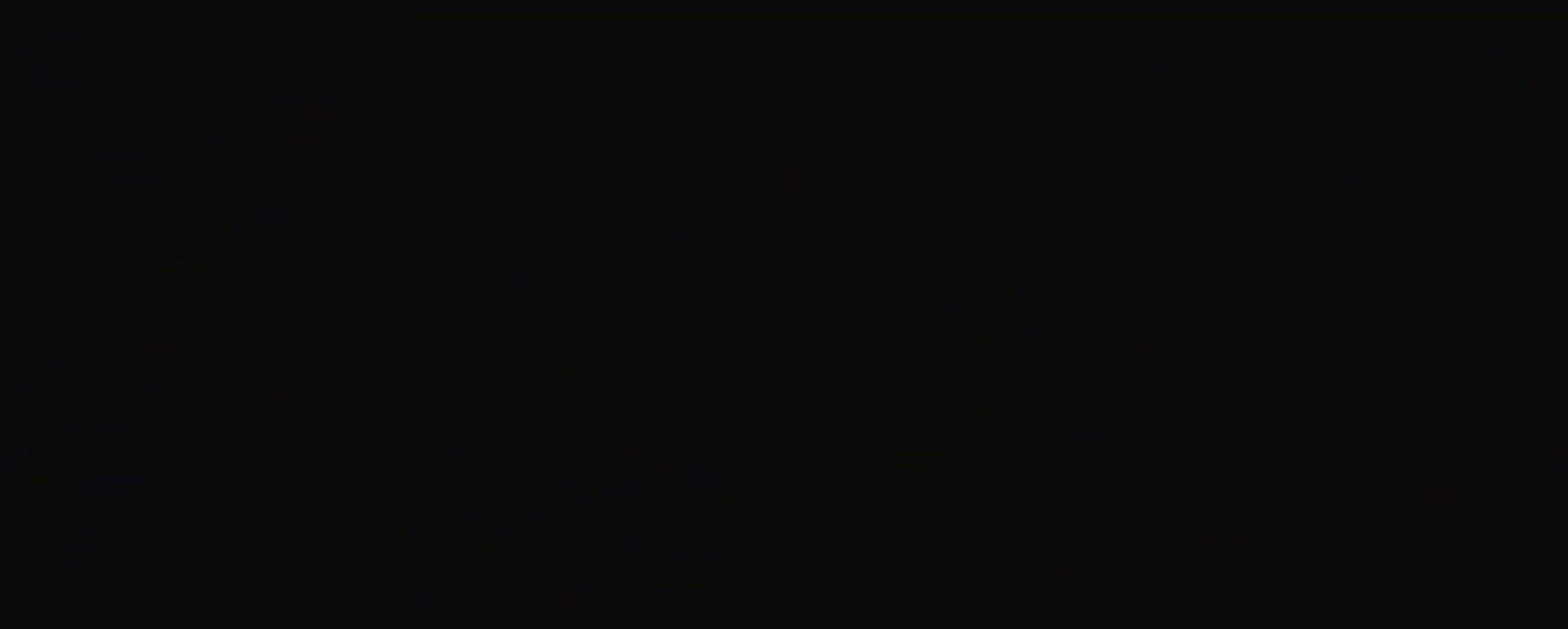
{"keys": [], "events": []}
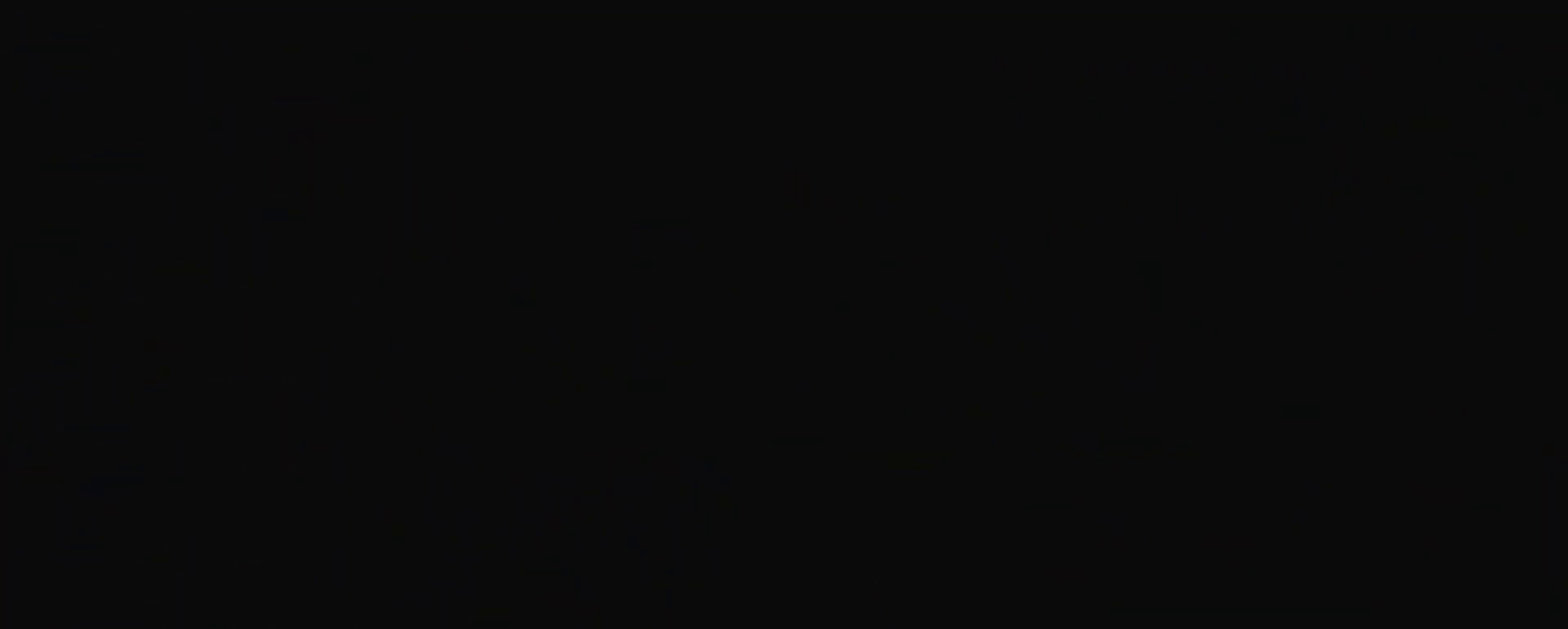
{"keys": ["shift"], "events": [[417, "shift", "down"]]}
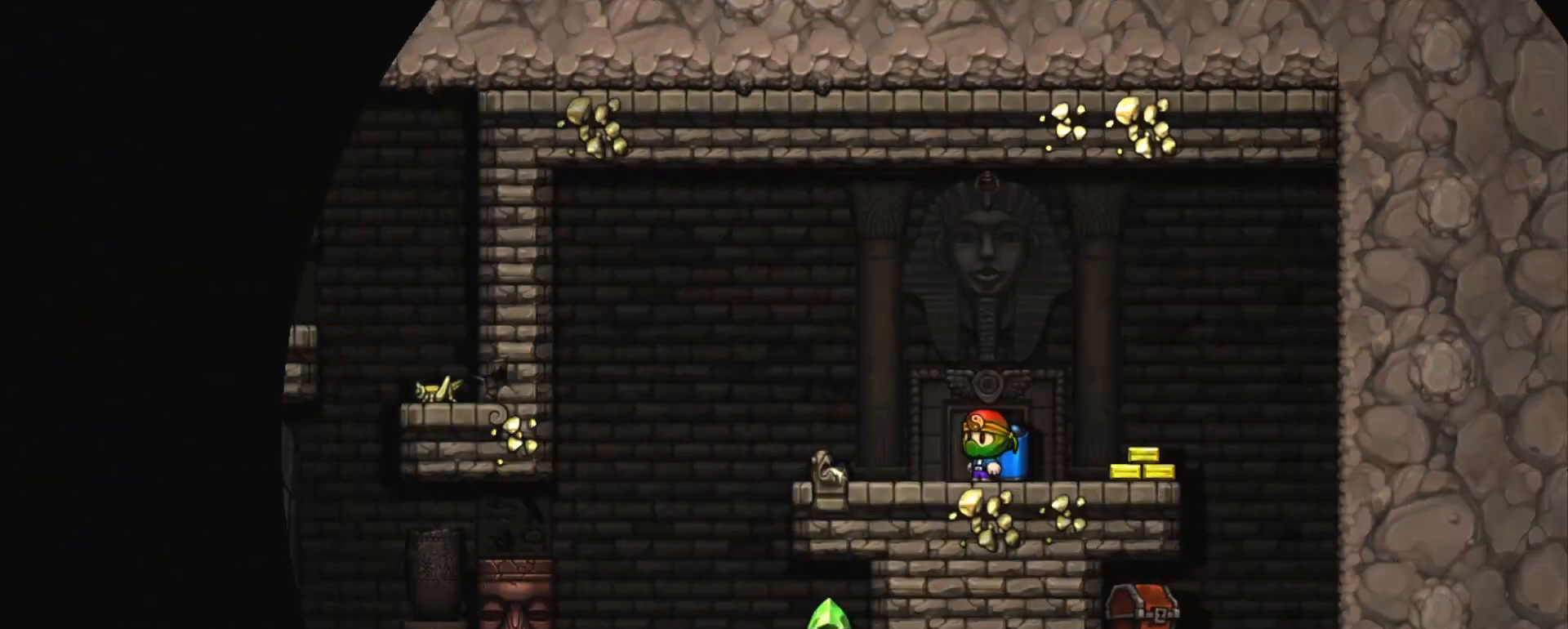
{"keys": ["shift"], "events": []}
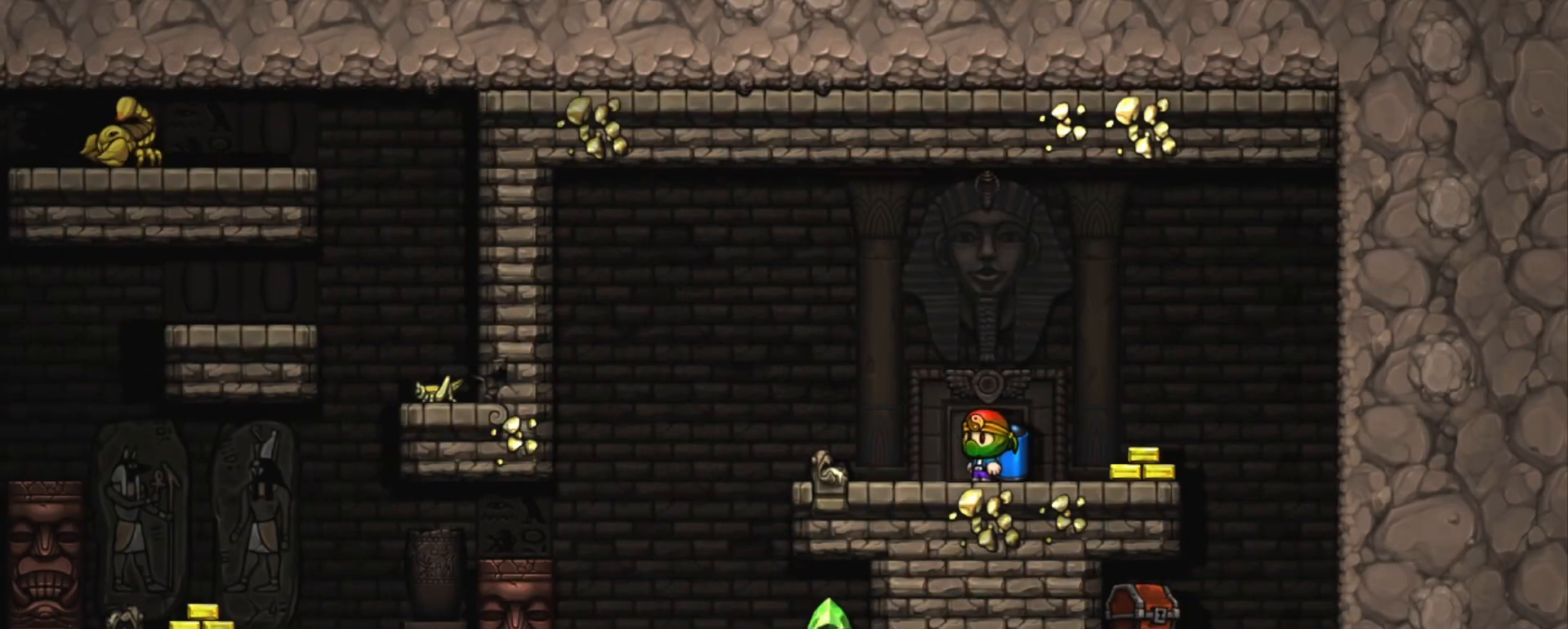
{"keys": ["down", "shift", "x"], "events": [[133, "down", "down"], [267, "s", "down"], [367, "s", "up"], [450, "x", "down"]]}
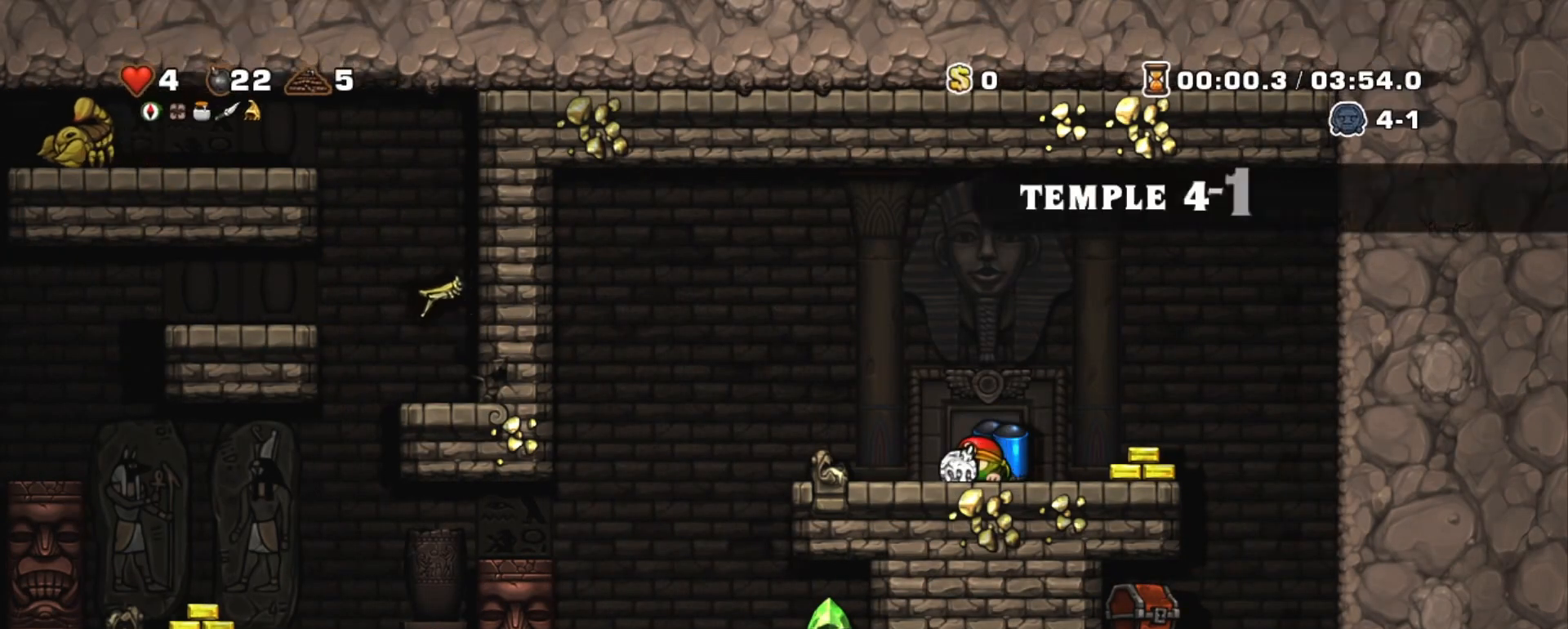
{"keys": ["shift"], "events": [[50, "down", "up"], [50, "left", "down"], [50, "x", "up"], [367, "left", "up"]]}
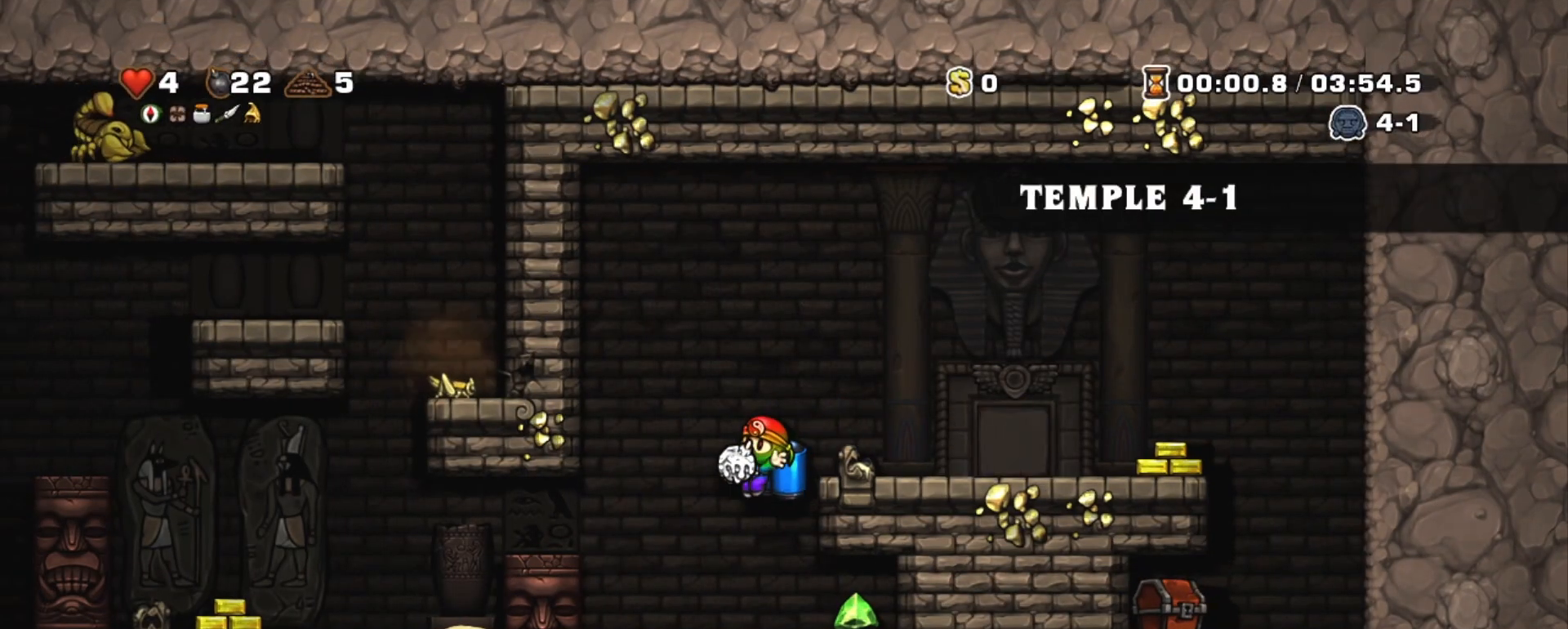
{"keys": ["right", "shift"], "events": [[17, "down", "down"], [67, "x", "down"], [150, "z", "down"], [200, "down", "up"], [200, "right", "down"], [200, "x", "up"], [250, "z", "up"], [300, "z", "down"], [483, "z", "up"]]}
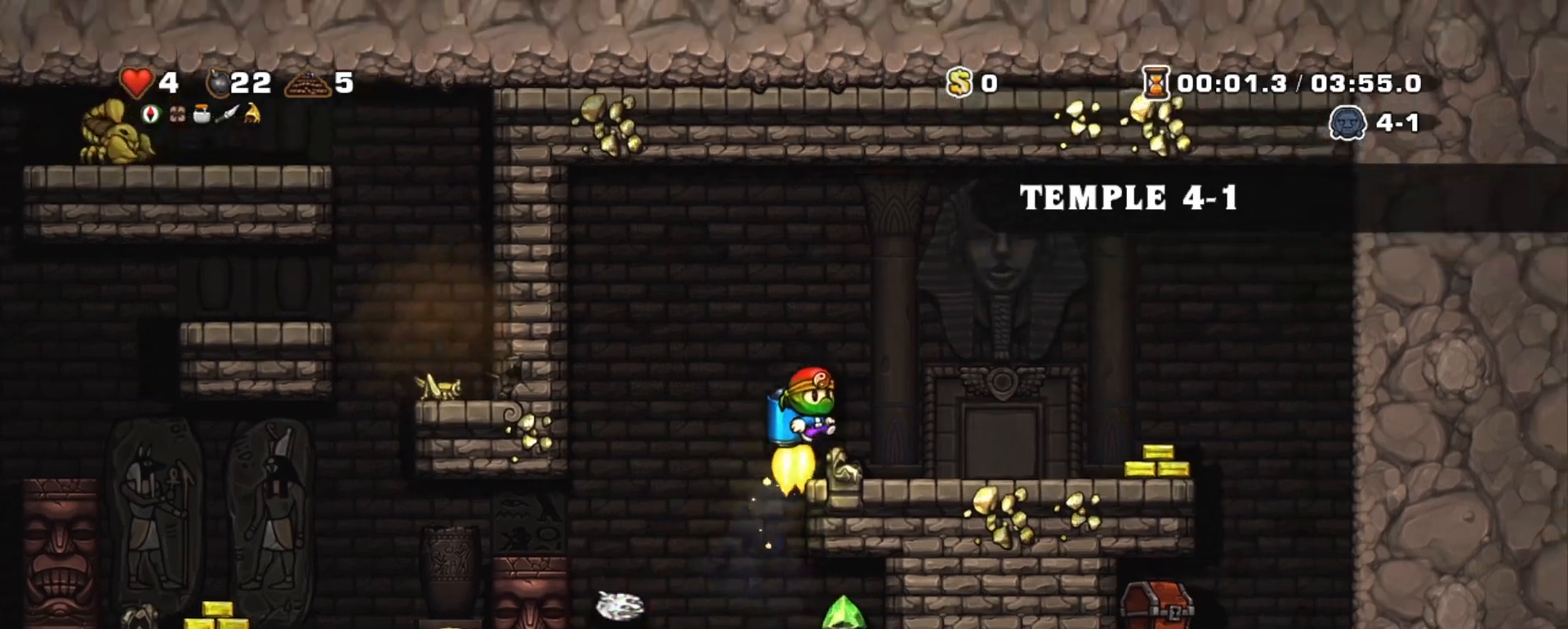
{"keys": ["shift"], "events": [[317, "left", "down"], [317, "right", "up"], [400, "left", "up"]]}
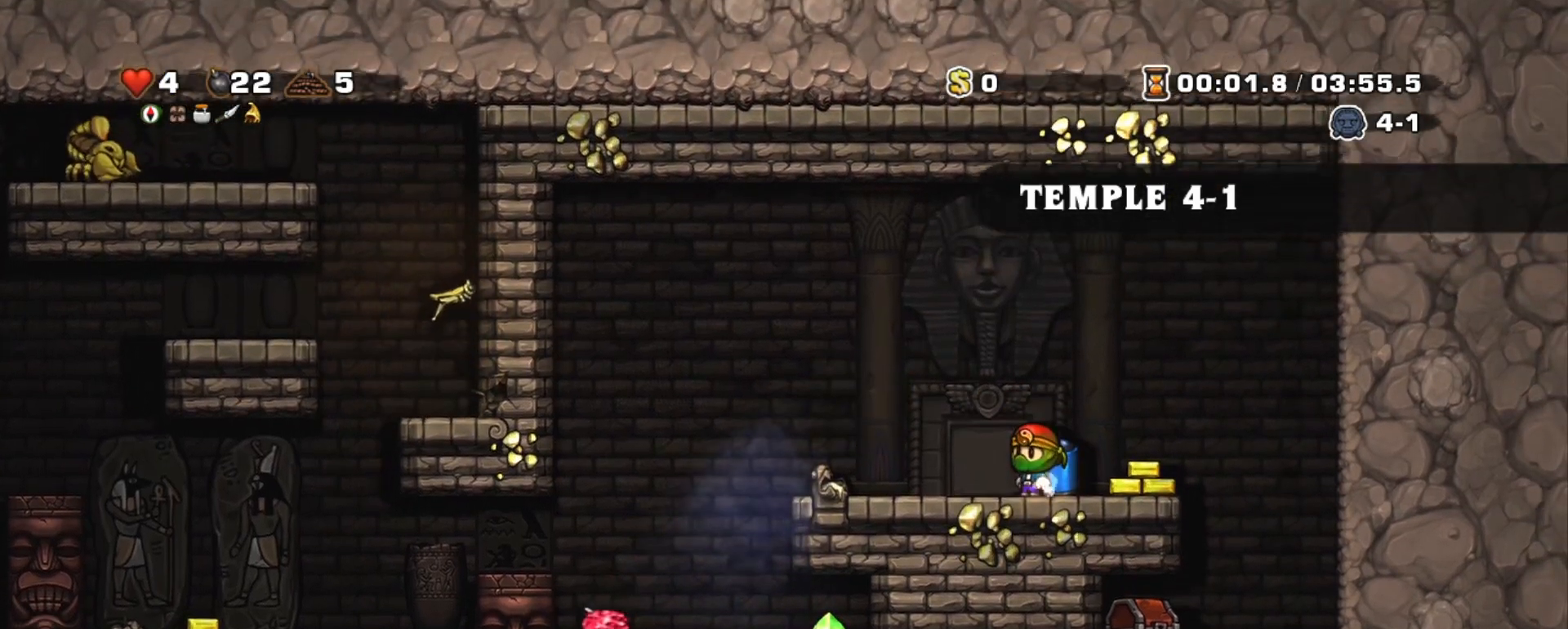
{"keys": ["shift"], "events": []}
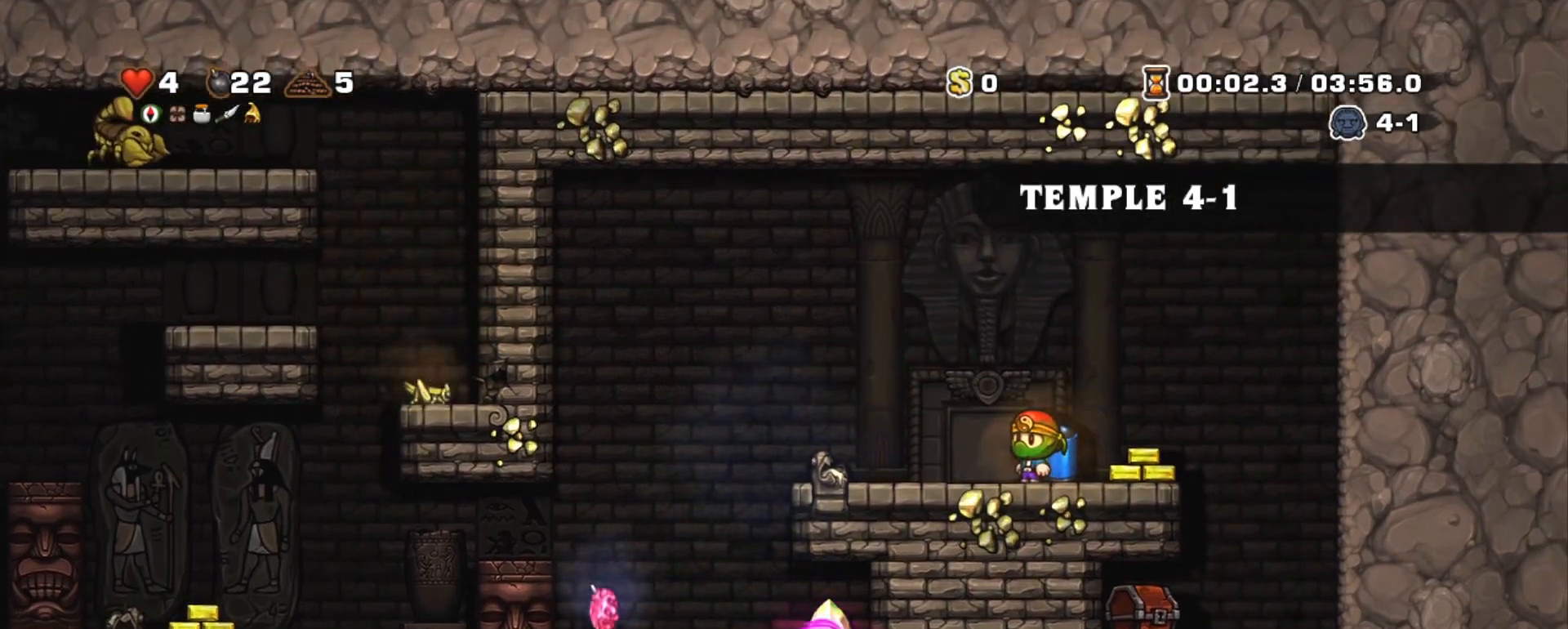
{"keys": ["left", "shift"], "events": [[383, "left", "down"]]}
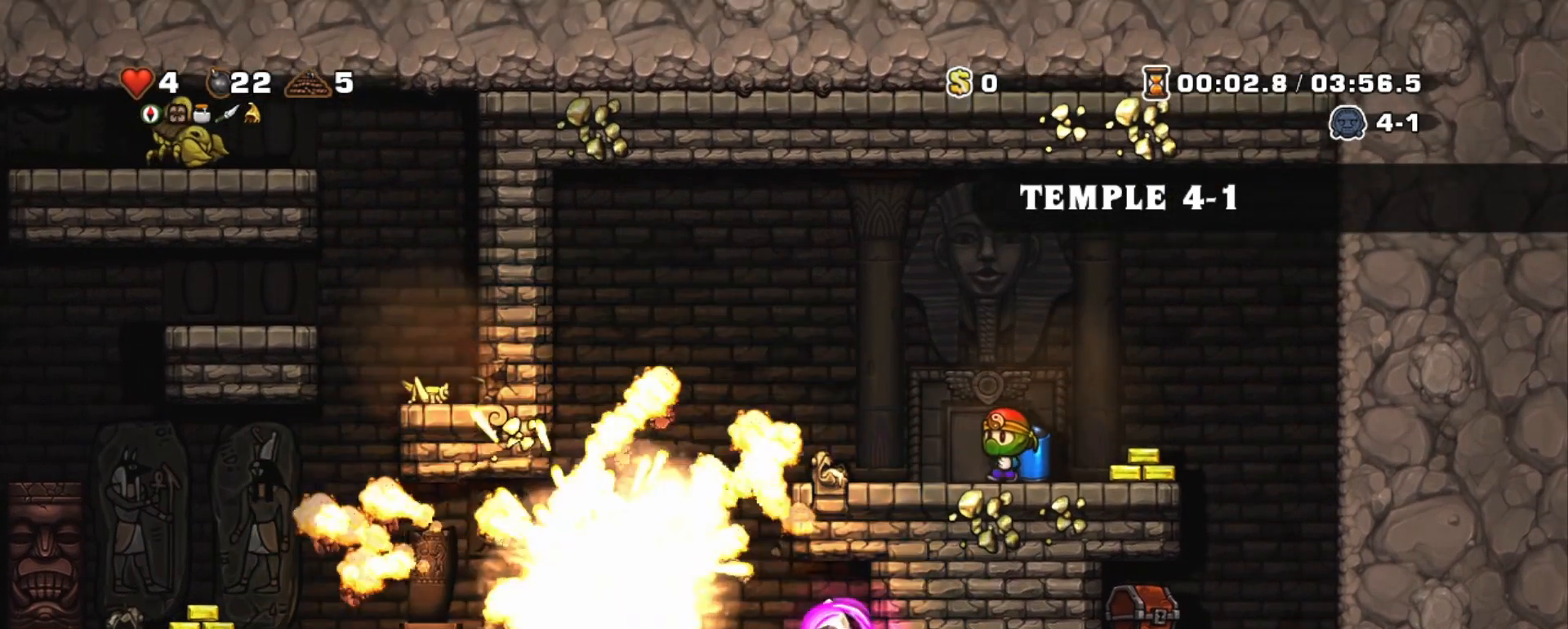
{"keys": ["right", "shift"], "events": [[450, "right", "down"], [500, "left", "up"]]}
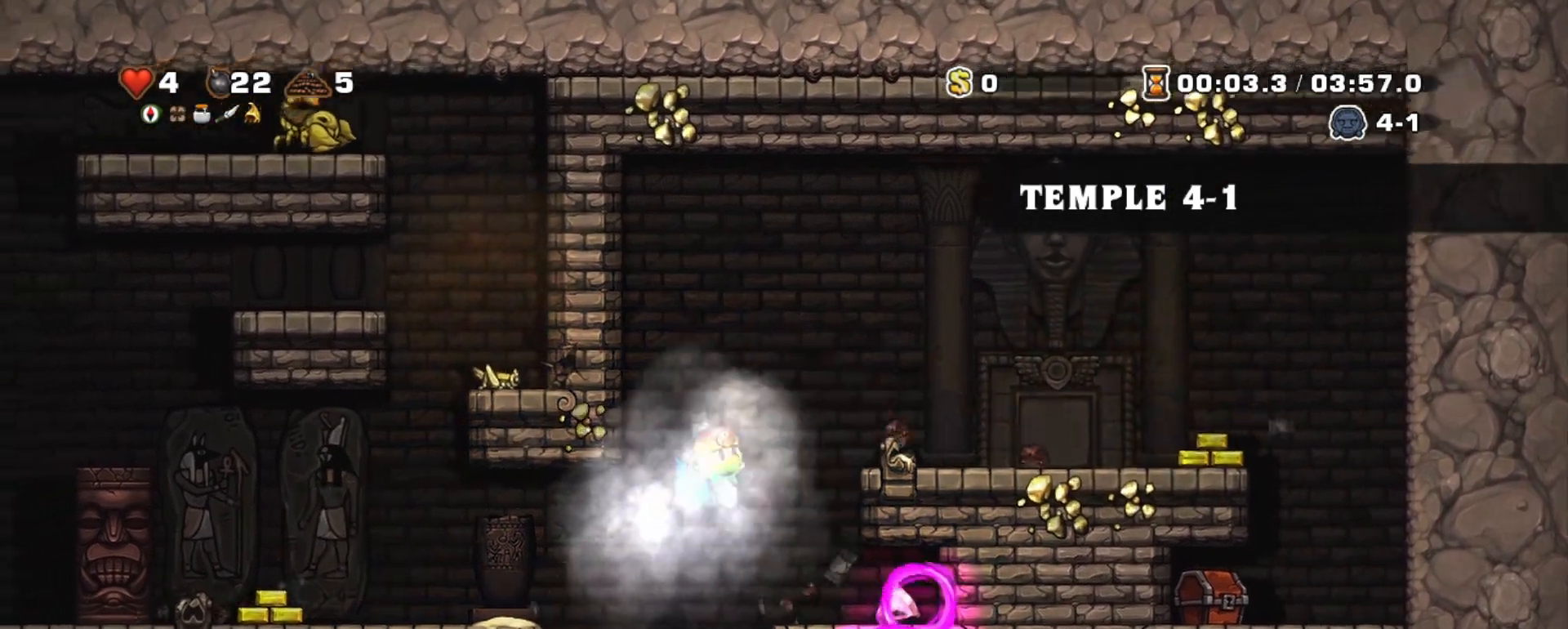
{"keys": ["right", "shift"], "events": [[50, "right", "up"], [233, "right", "down"], [283, "x", "down"], [367, "x", "up"]]}
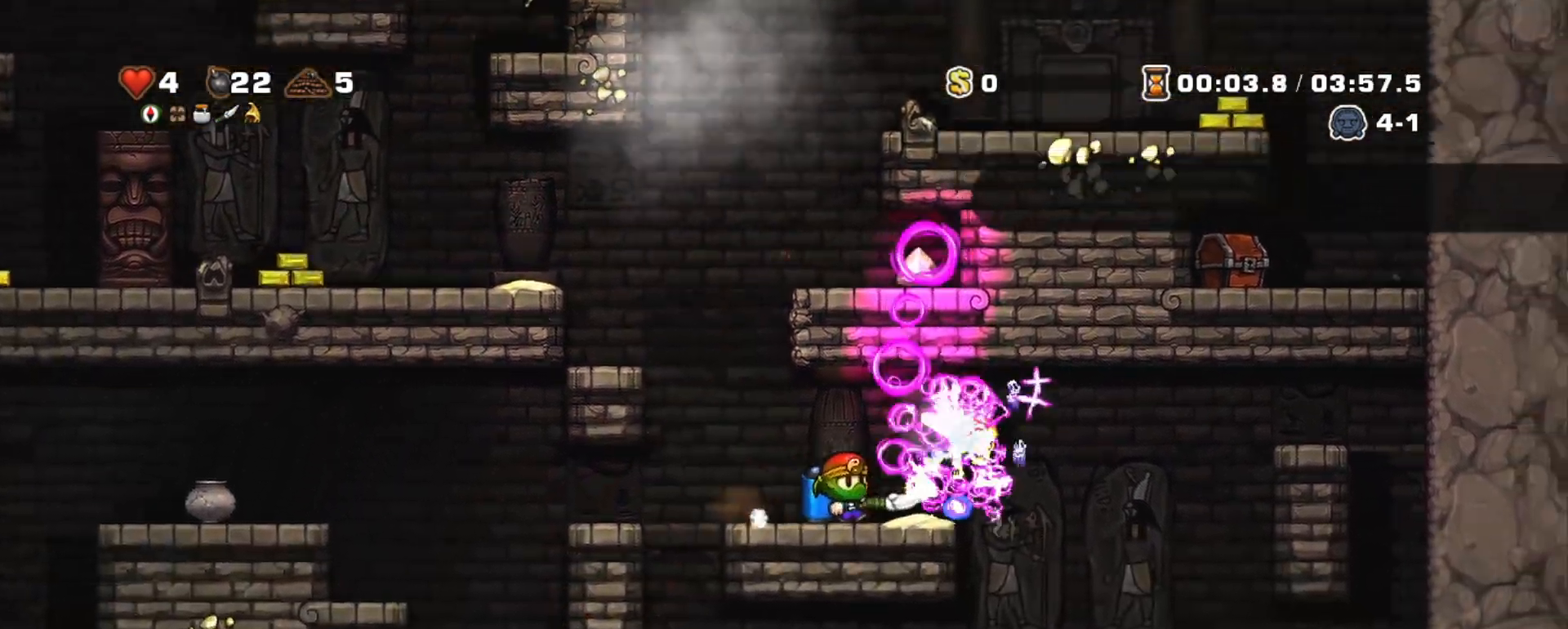
{"keys": ["right", "shift"], "events": [[17, "left", "down"], [17, "right", "up"], [117, "left", "up"], [200, "right", "down"]]}
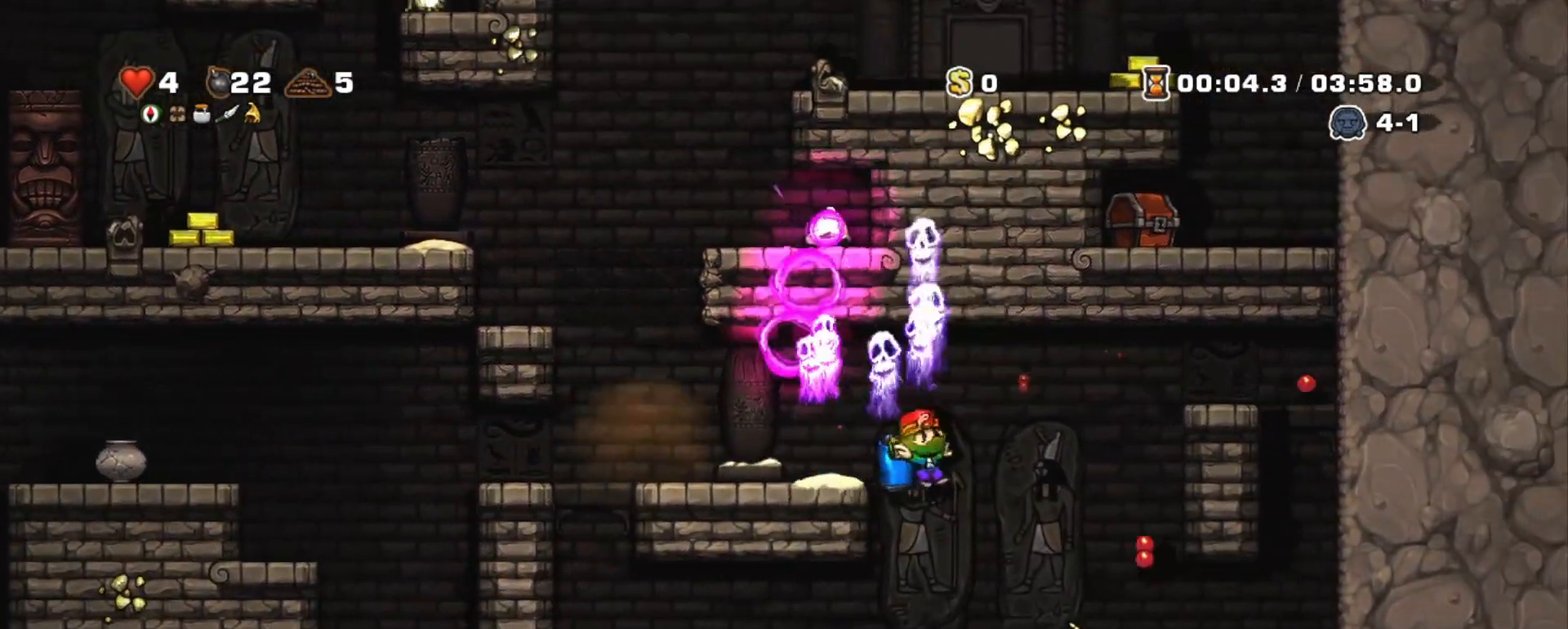
{"keys": ["down", "x"], "events": [[167, "right", "up"], [267, "shift", "up"], [450, "down", "down"], [500, "x", "down"]]}
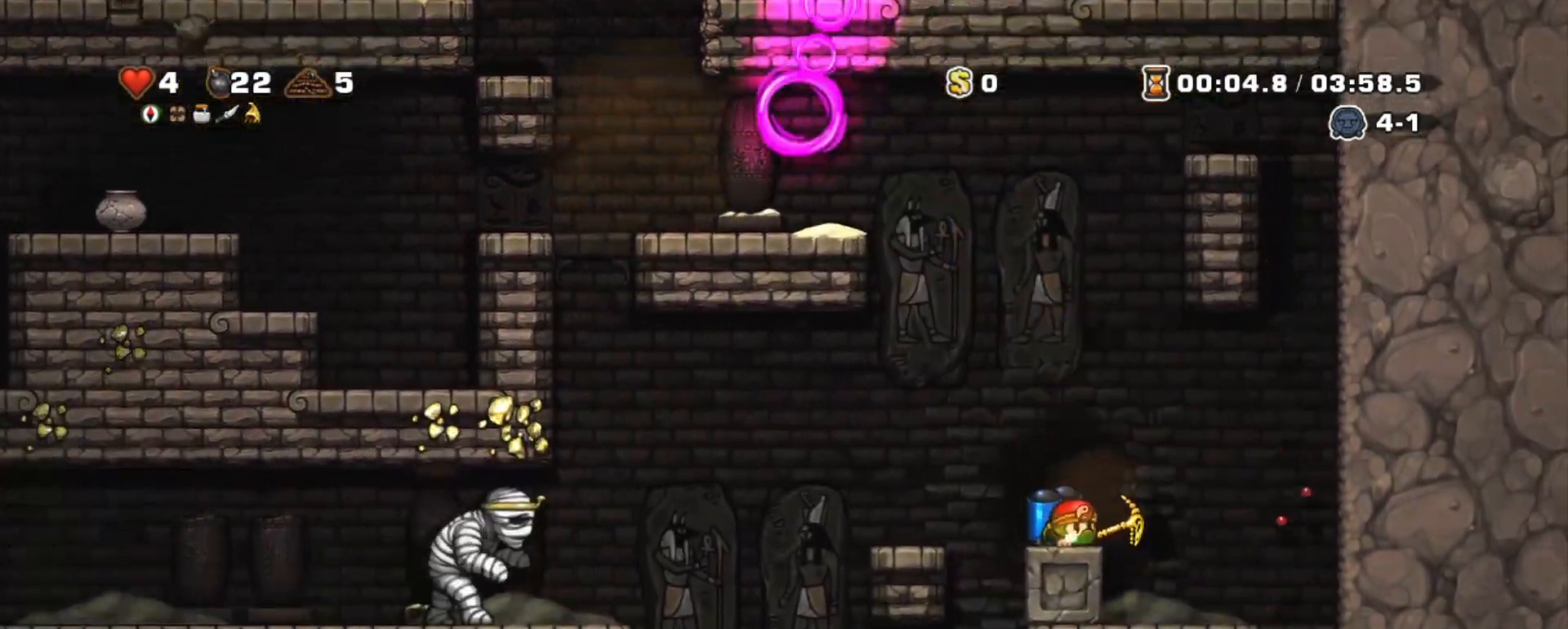
{"keys": [], "events": [[50, "left", "down"], [100, "down", "up"], [100, "x", "up"], [383, "left", "up"]]}
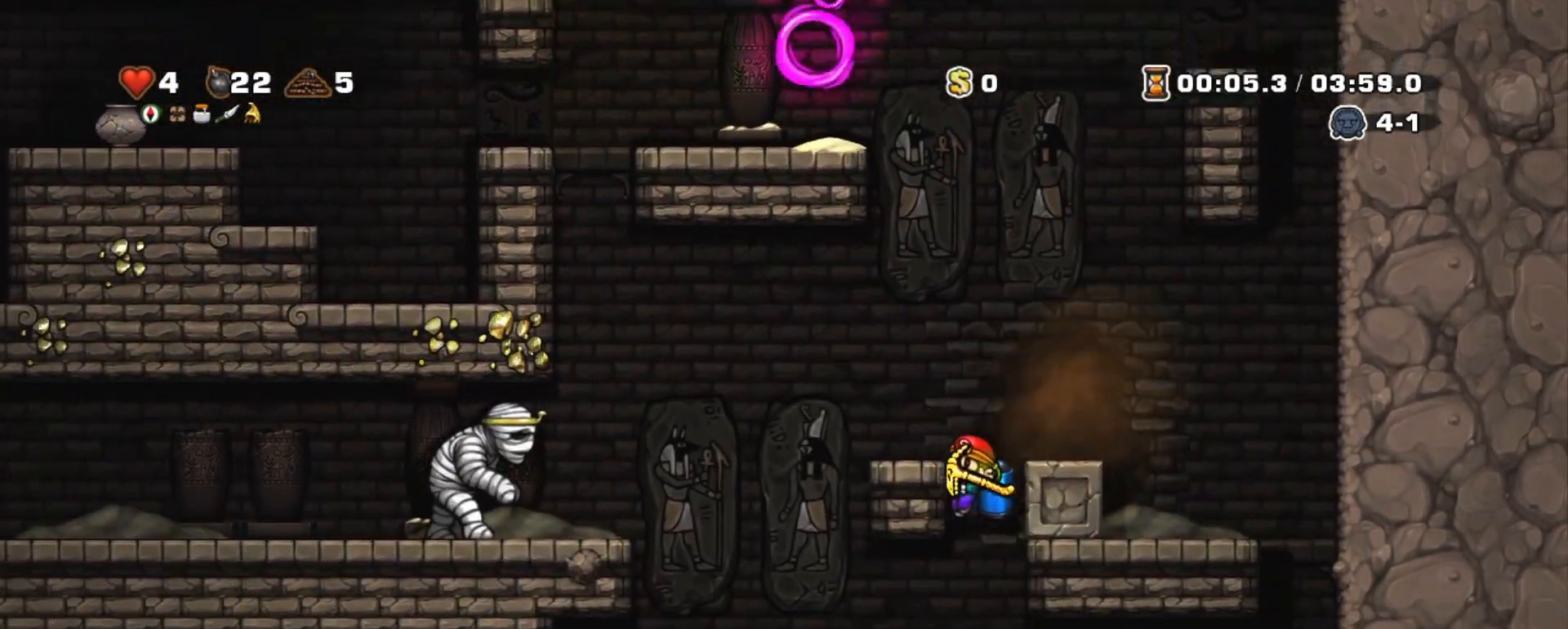
{"keys": ["shift"], "events": [[17, "shift", "down"], [200, "down", "down"], [350, "z", "down"], [433, "down", "up"], [433, "z", "up"]]}
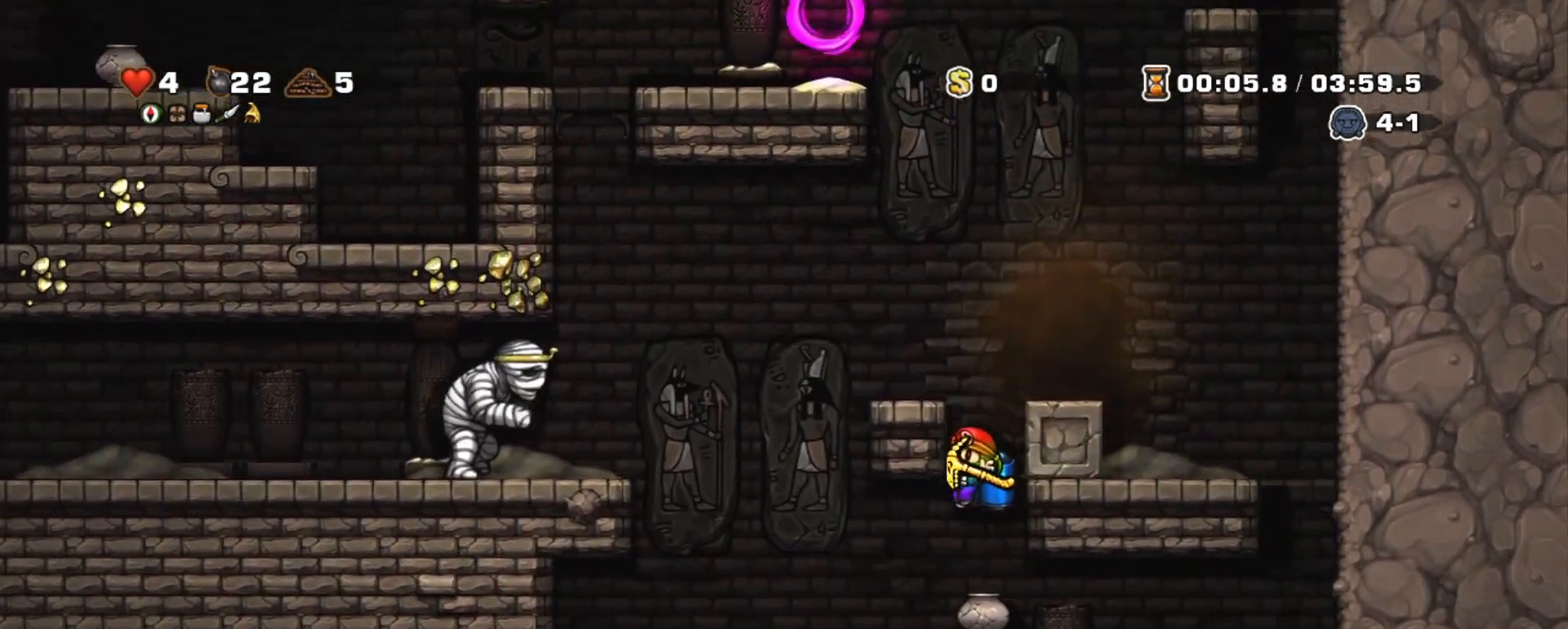
{"keys": ["shift"], "events": [[33, "left", "down"], [267, "left", "up"]]}
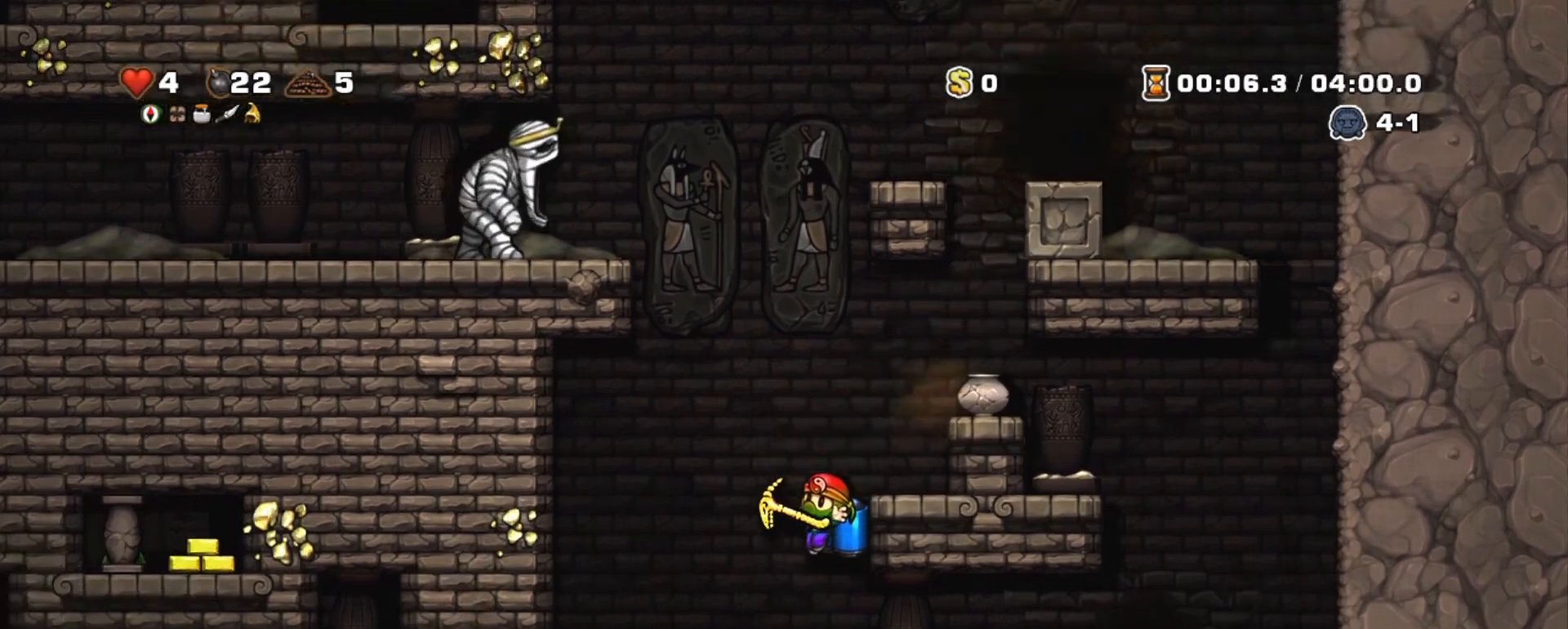
{"keys": ["left"], "events": [[50, "right", "down"], [100, "z", "down"], [133, "z", "up"], [417, "right", "up"], [467, "left", "down"], [467, "shift", "up"]]}
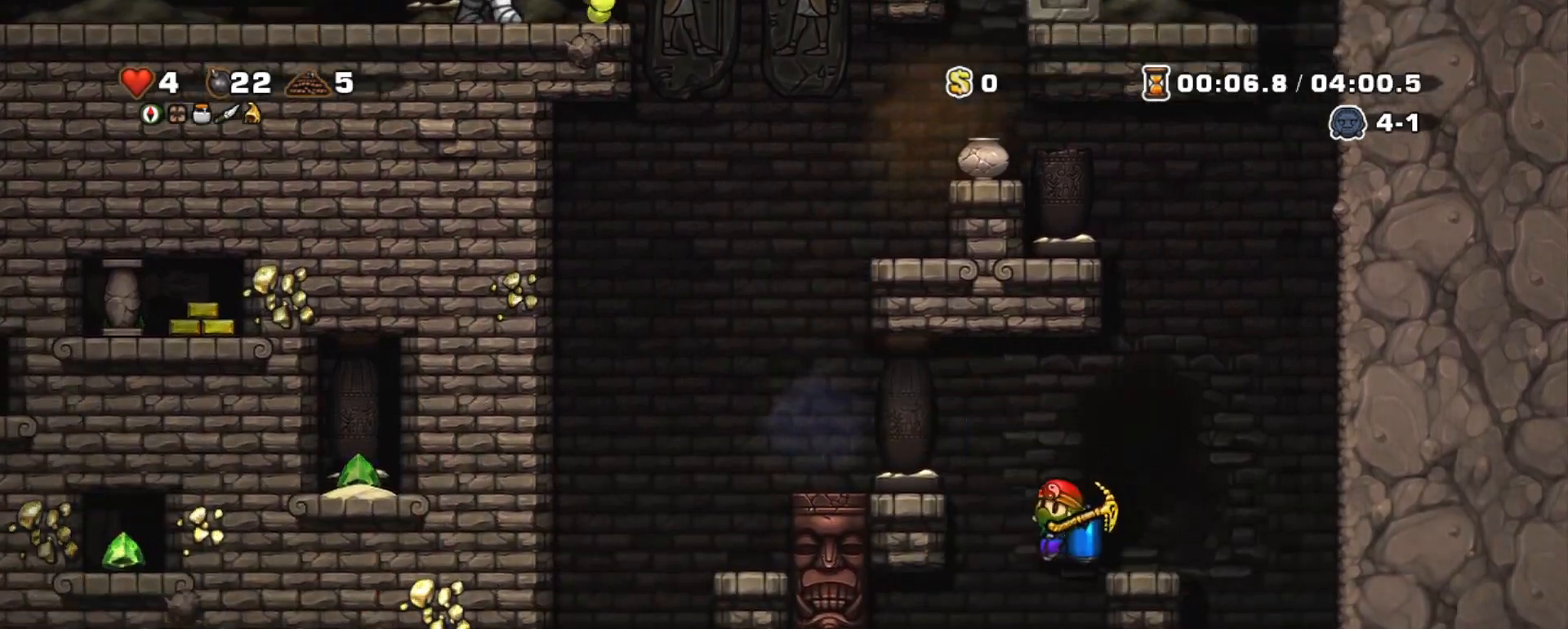
{"keys": ["left"], "events": [[67, "left", "up"], [200, "down", "down"], [250, "a", "down"], [300, "a", "up"], [350, "down", "up"], [350, "left", "down"]]}
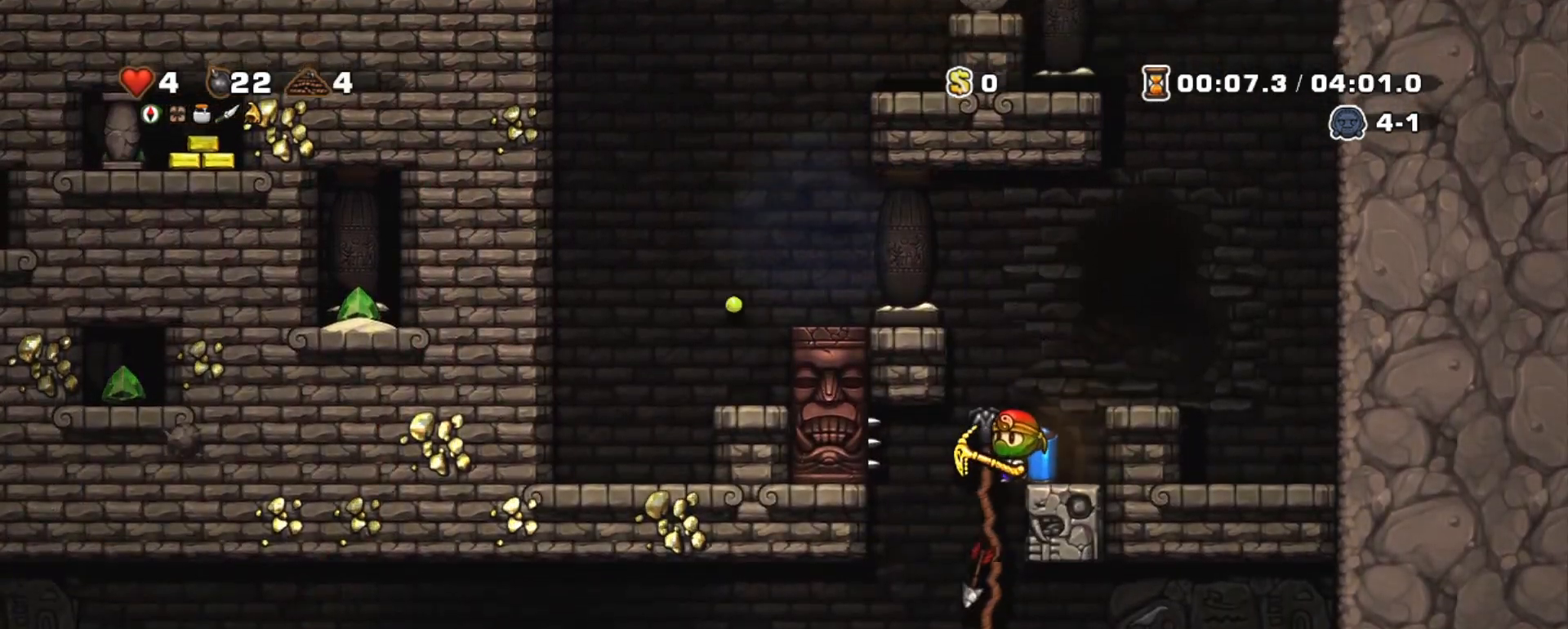
{"keys": ["left", "shift"], "events": [[33, "left", "up"], [133, "shift", "down"], [317, "left", "down"], [450, "z", "down"], [500, "z", "up"]]}